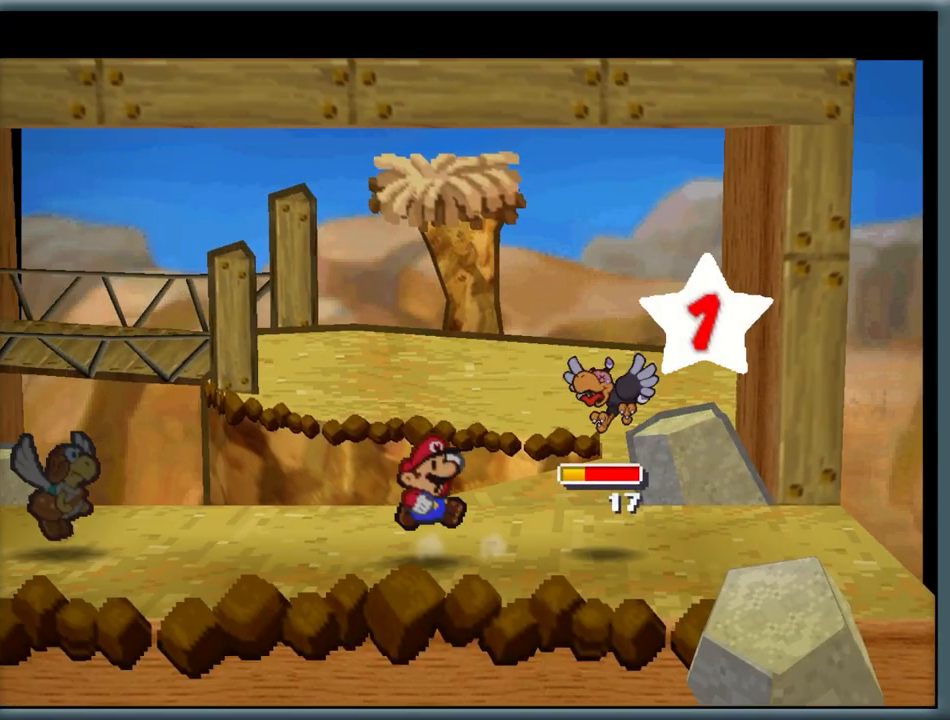
Gameplay with a controller (Nintendo layout); each line is a JSON object with the inputs held at the frame after it (dt_ms = milliseconds from this image to that frame). "button_events" lists button changes between this image and that frame as [ms after this image, input, new state], when the widget could be followed in between (sticks are given only as held states). Not read: L1 L3 R3.
{"dt_ms": 500, "buttons": [], "left_stick": "center", "button_events": []}
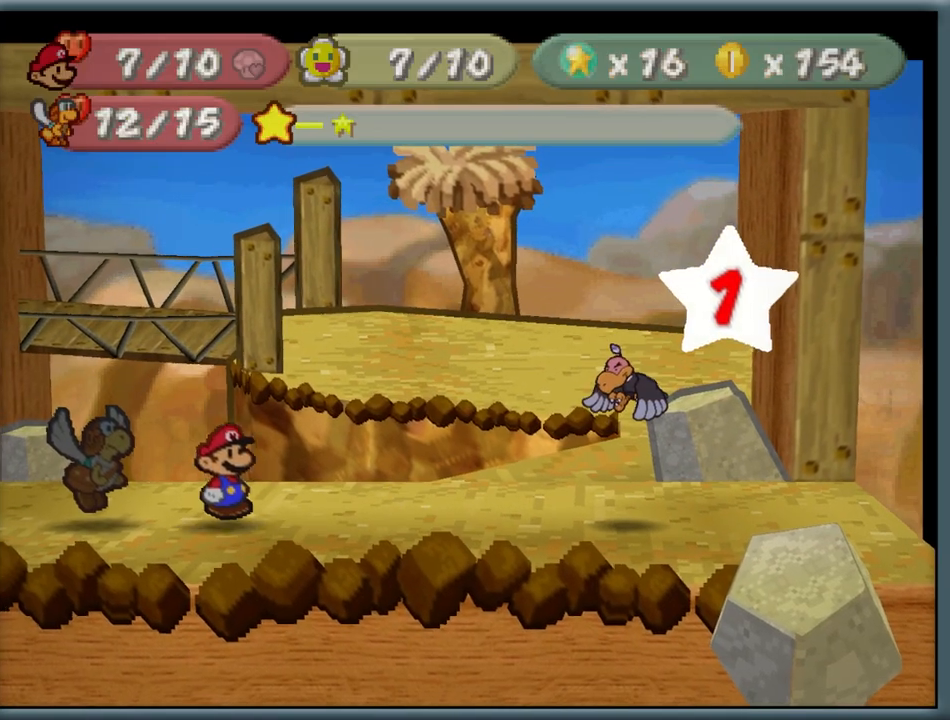
{"dt_ms": 500, "buttons": [], "left_stick": "center", "button_events": [[33, "A", "down"], [167, "A", "up"], [283, "A", "down"], [383, "A", "up"]]}
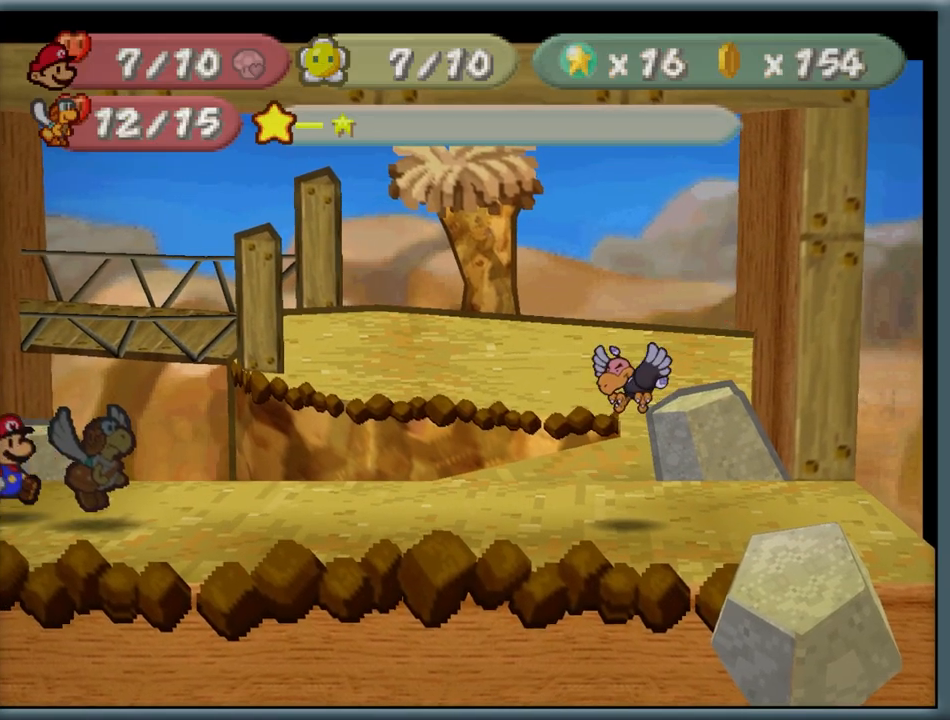
{"dt_ms": 500, "buttons": [], "left_stick": "center", "button_events": []}
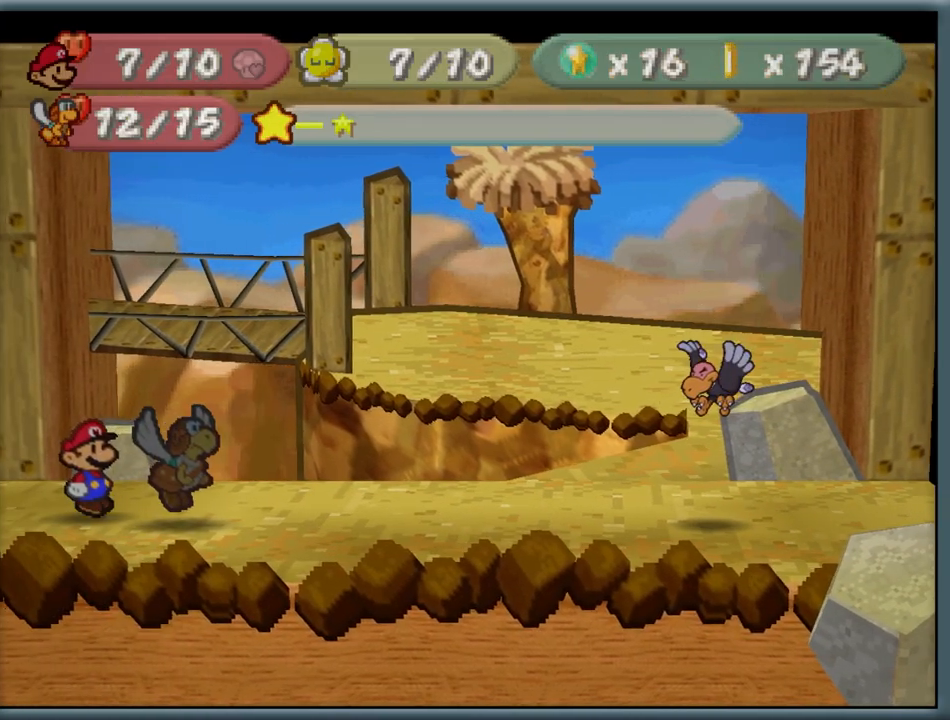
{"dt_ms": 500, "buttons": [], "left_stick": "center", "button_events": []}
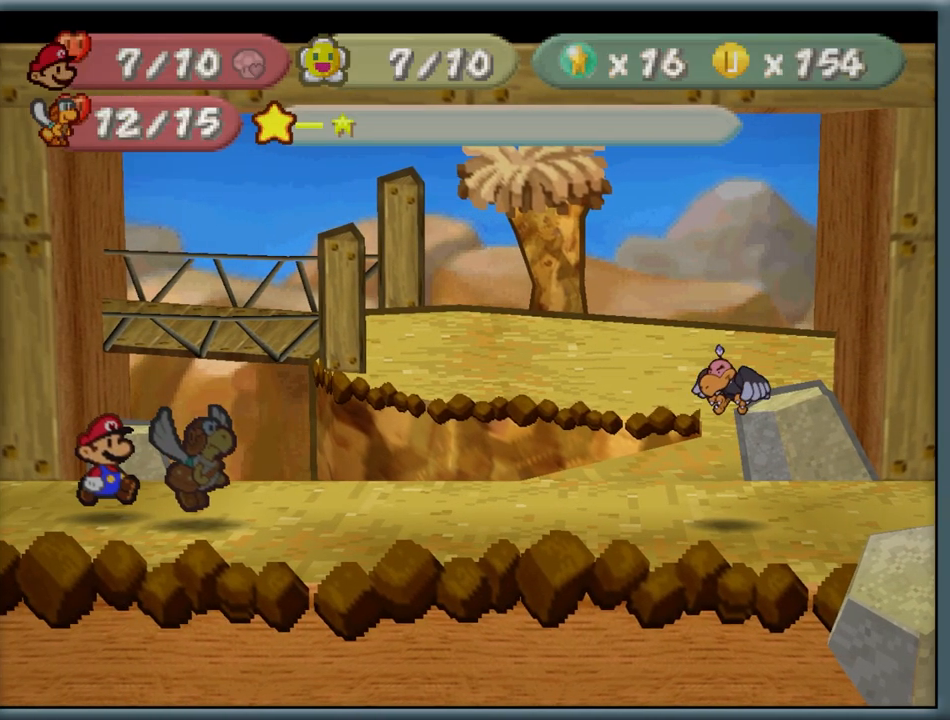
{"dt_ms": 500, "buttons": [], "left_stick": "center", "button_events": []}
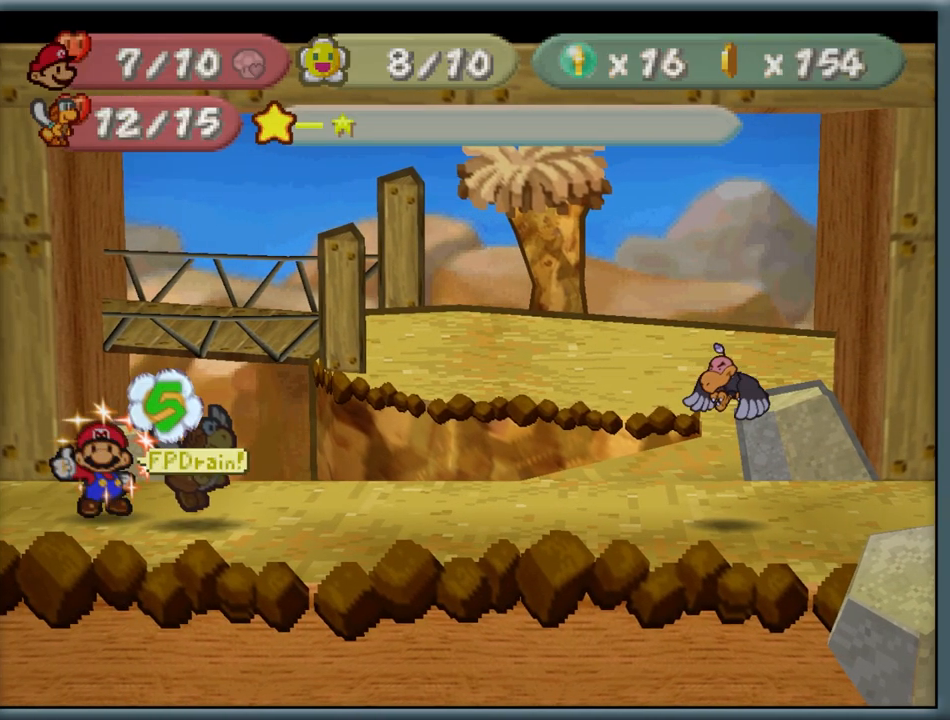
{"dt_ms": 500, "buttons": [], "left_stick": "center", "button_events": []}
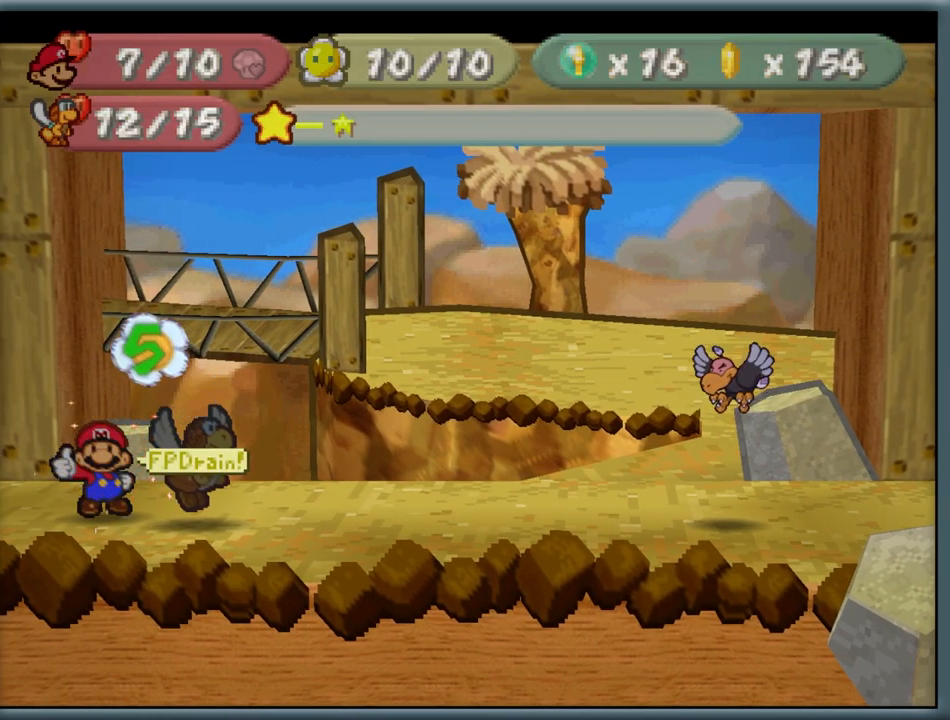
{"dt_ms": 500, "buttons": [], "left_stick": "center", "button_events": [[17, "A", "down"], [200, "A", "up"]]}
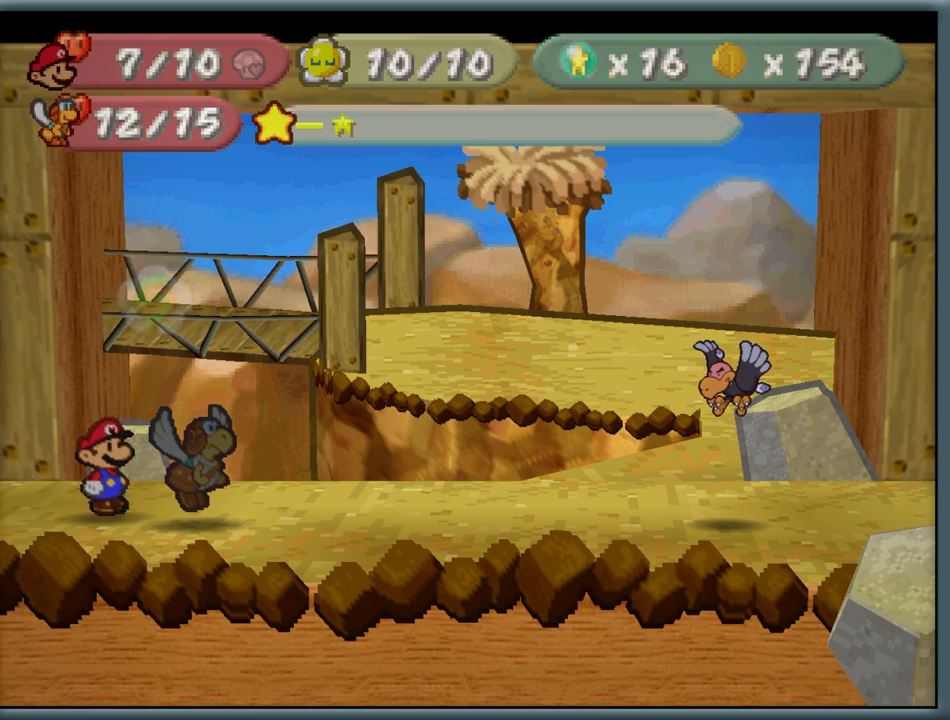
{"dt_ms": 500, "buttons": [], "left_stick": "center", "button_events": []}
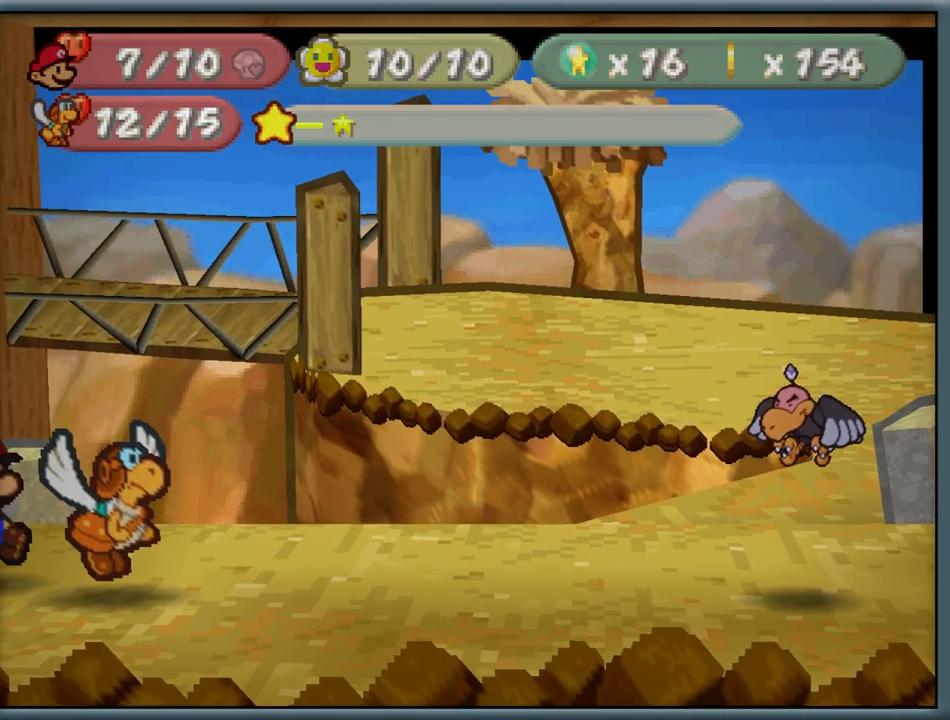
{"dt_ms": 500, "buttons": [], "left_stick": "center", "button_events": []}
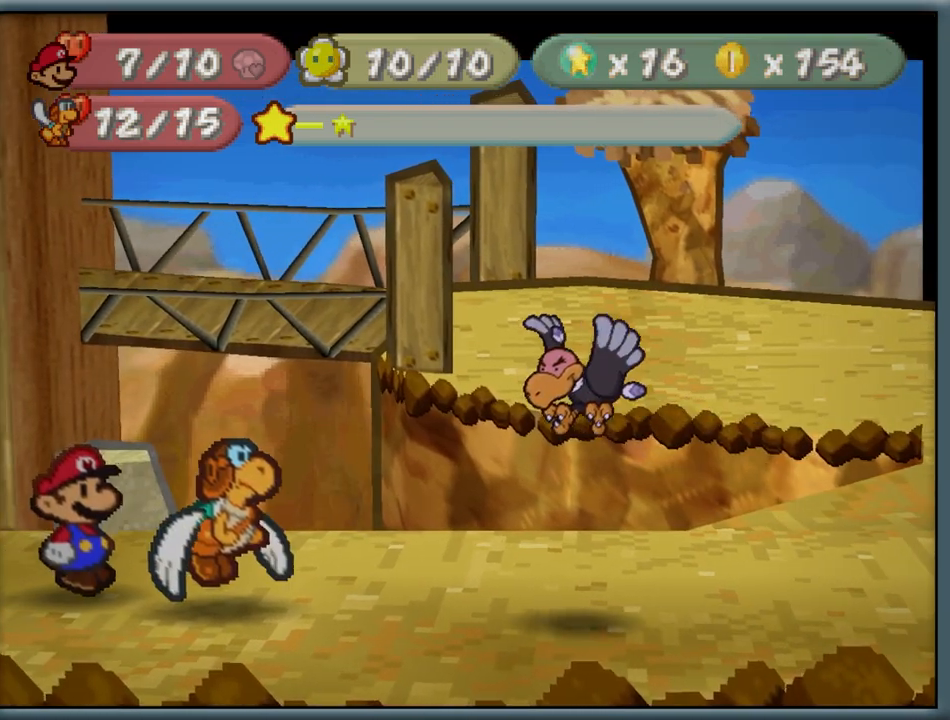
{"dt_ms": 500, "buttons": [], "left_stick": "center", "button_events": []}
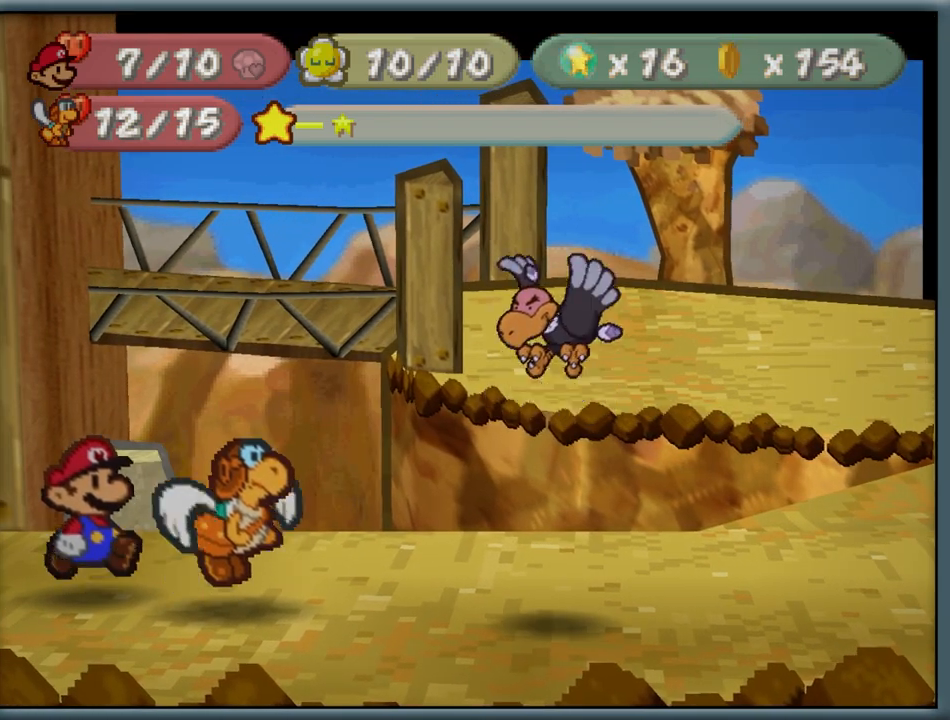
{"dt_ms": 500, "buttons": [], "left_stick": "center", "button_events": []}
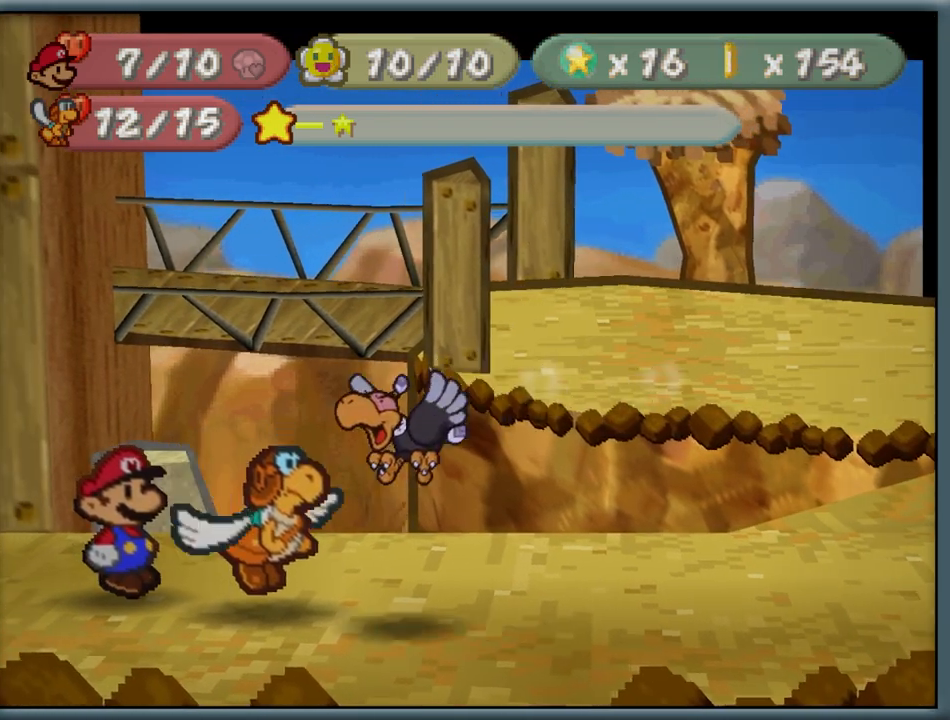
{"dt_ms": 500, "buttons": [], "left_stick": "center", "button_events": [[83, "B", "down"], [233, "B", "up"]]}
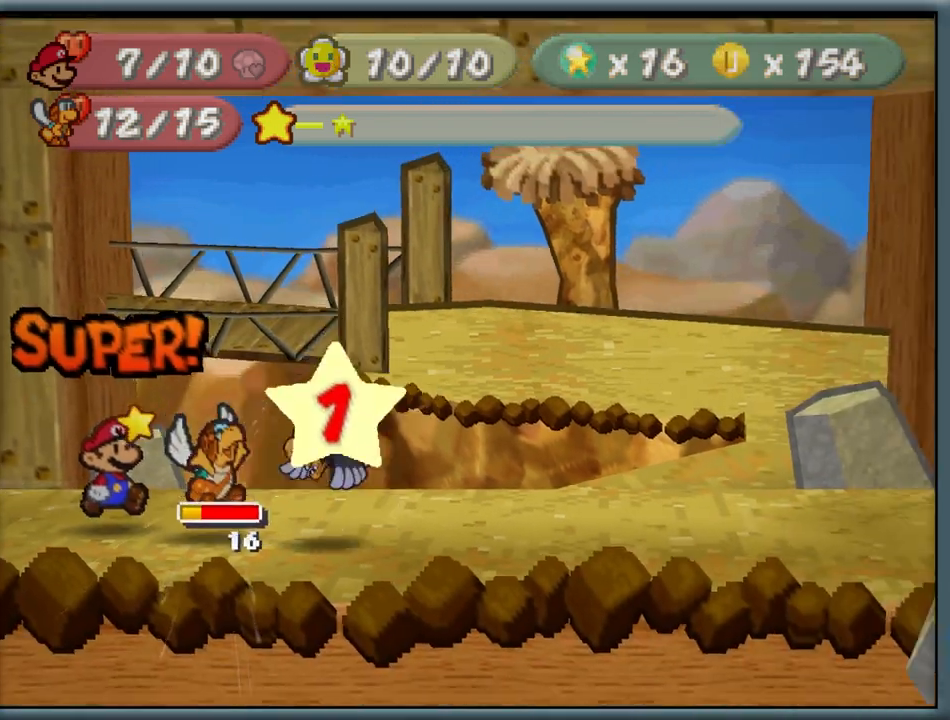
{"dt_ms": 500, "buttons": [], "left_stick": "center", "button_events": []}
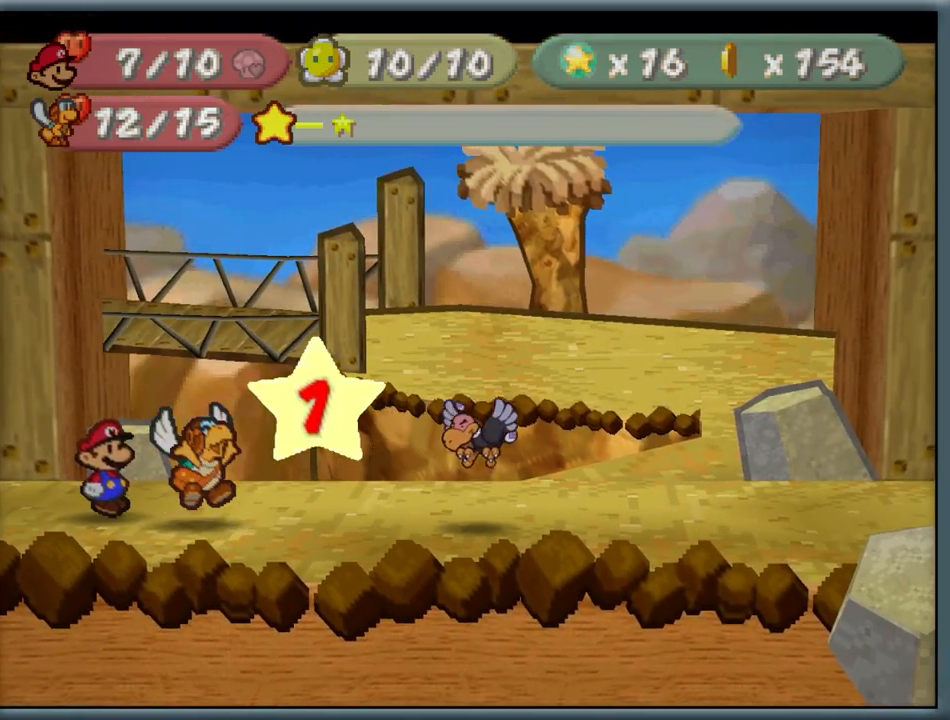
{"dt_ms": 500, "buttons": [], "left_stick": "center", "button_events": []}
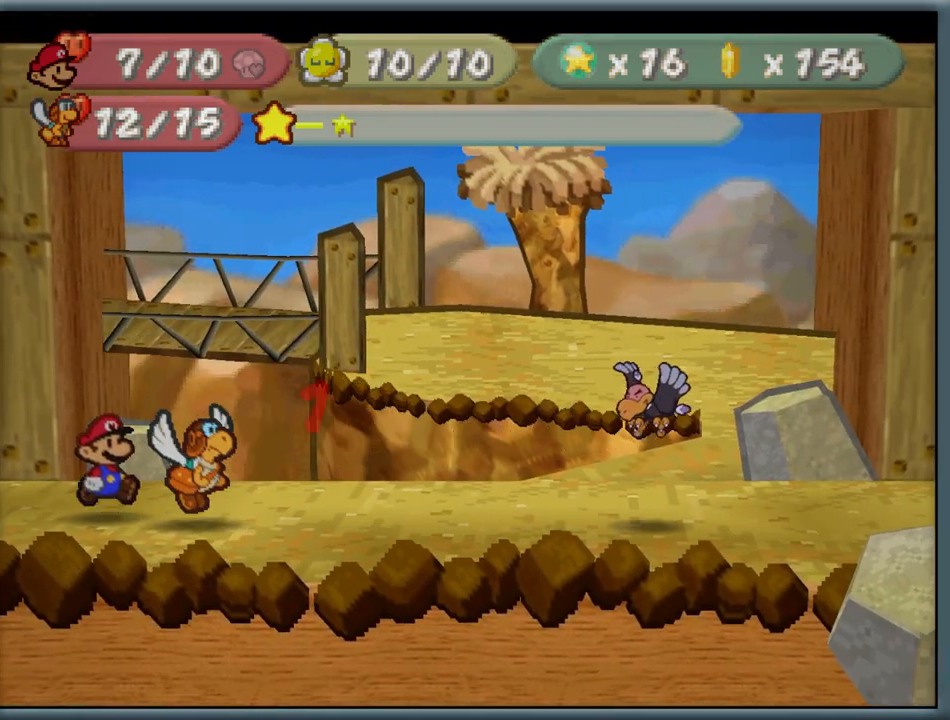
{"dt_ms": 500, "buttons": [], "left_stick": "center", "button_events": []}
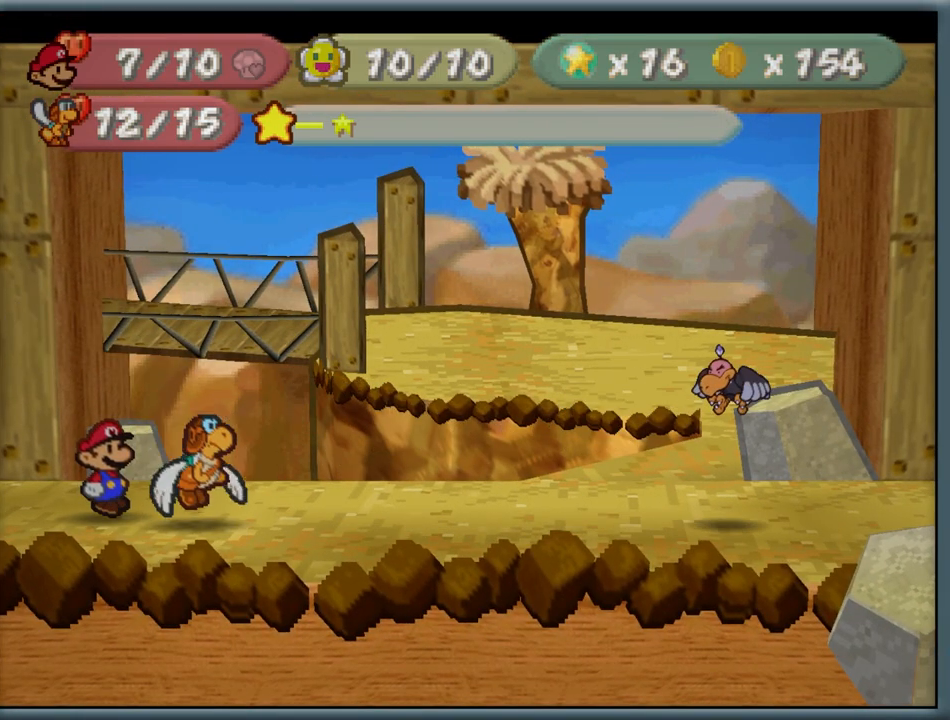
{"dt_ms": 500, "buttons": [], "left_stick": "center", "button_events": []}
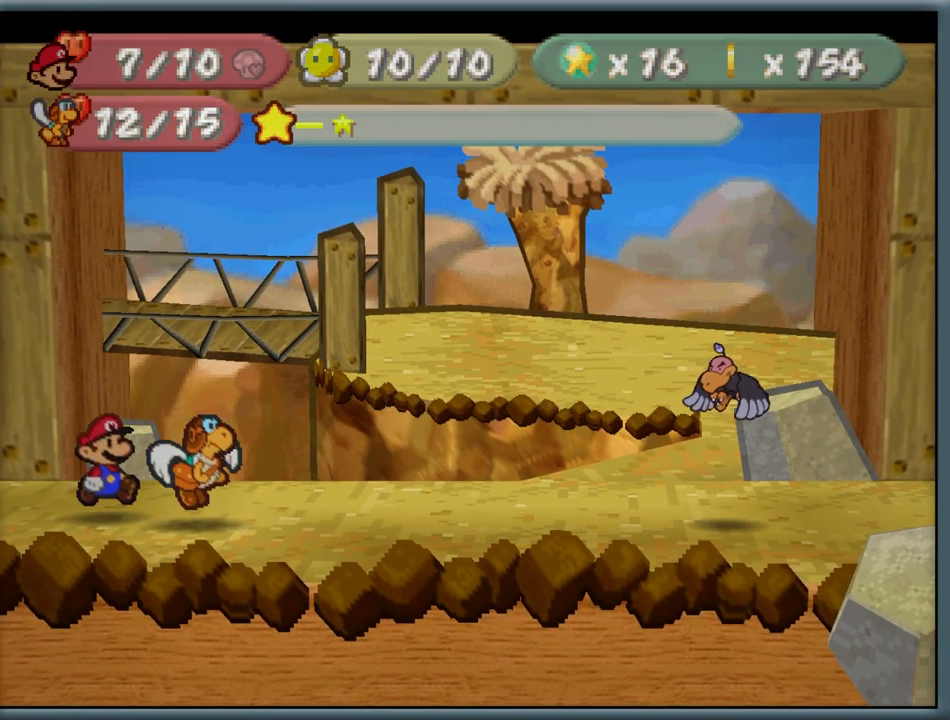
{"dt_ms": 500, "buttons": [], "left_stick": "center", "button_events": []}
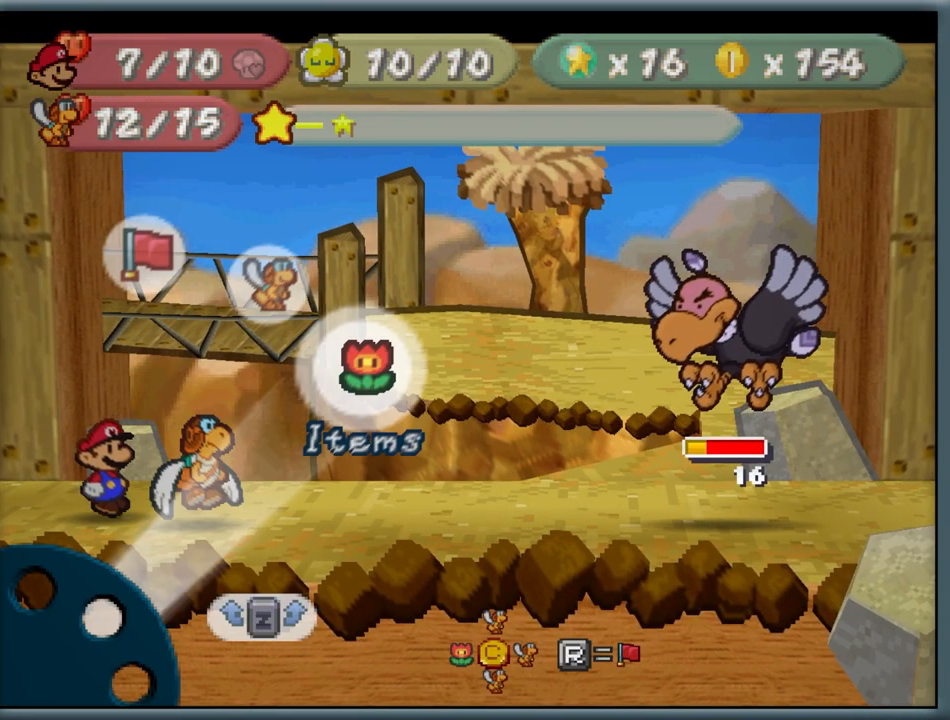
{"dt_ms": 500, "buttons": [], "left_stick": "center", "button_events": [[367, "A", "down"], [450, "A", "up"]]}
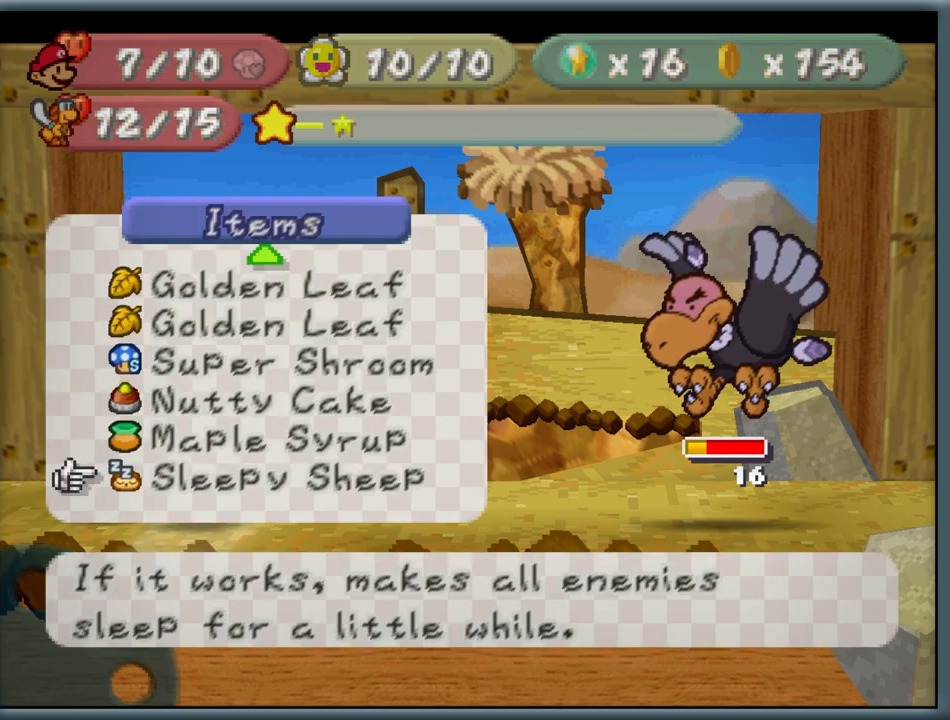
{"dt_ms": 500, "buttons": ["B"], "left_stick": "center", "button_events": [[400, "B", "down"]]}
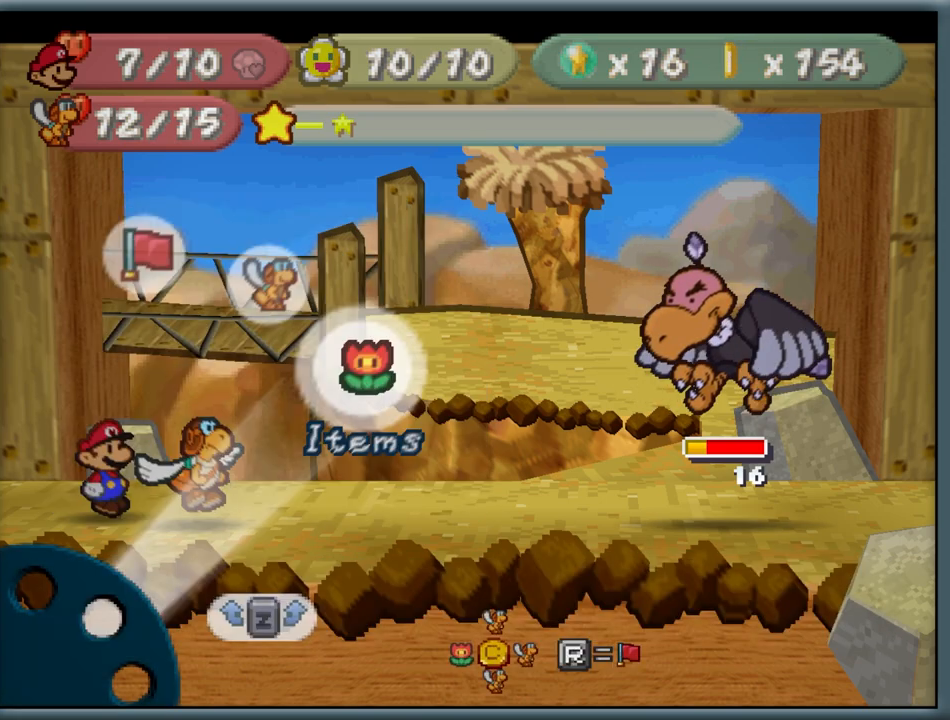
{"dt_ms": 500, "buttons": [], "left_stick": "up", "button_events": [[17, "B", "up"]]}
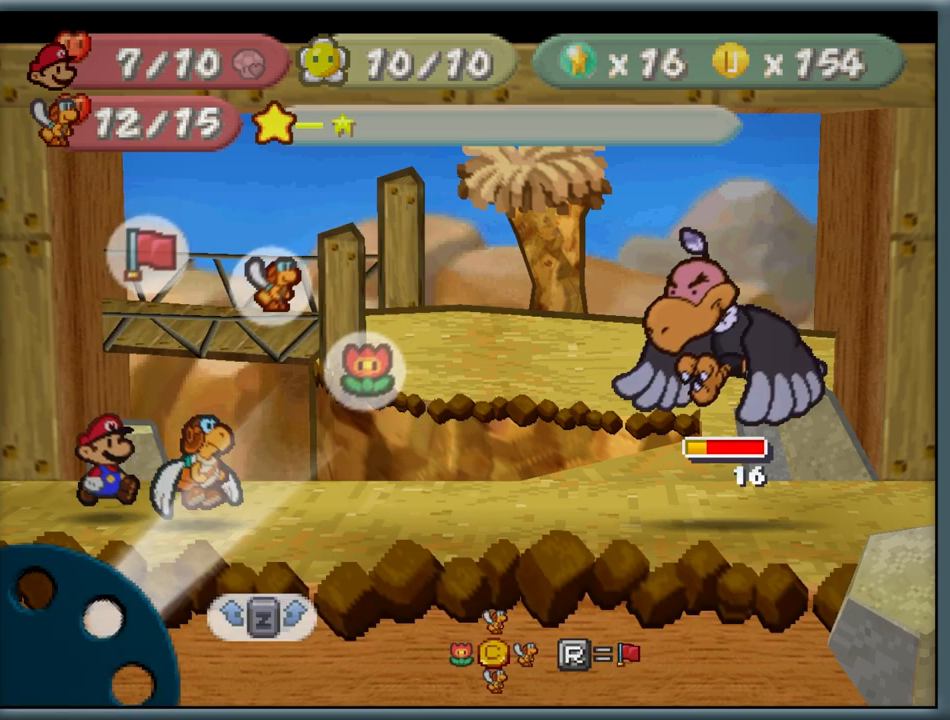
{"dt_ms": 500, "buttons": [], "left_stick": "center", "button_events": []}
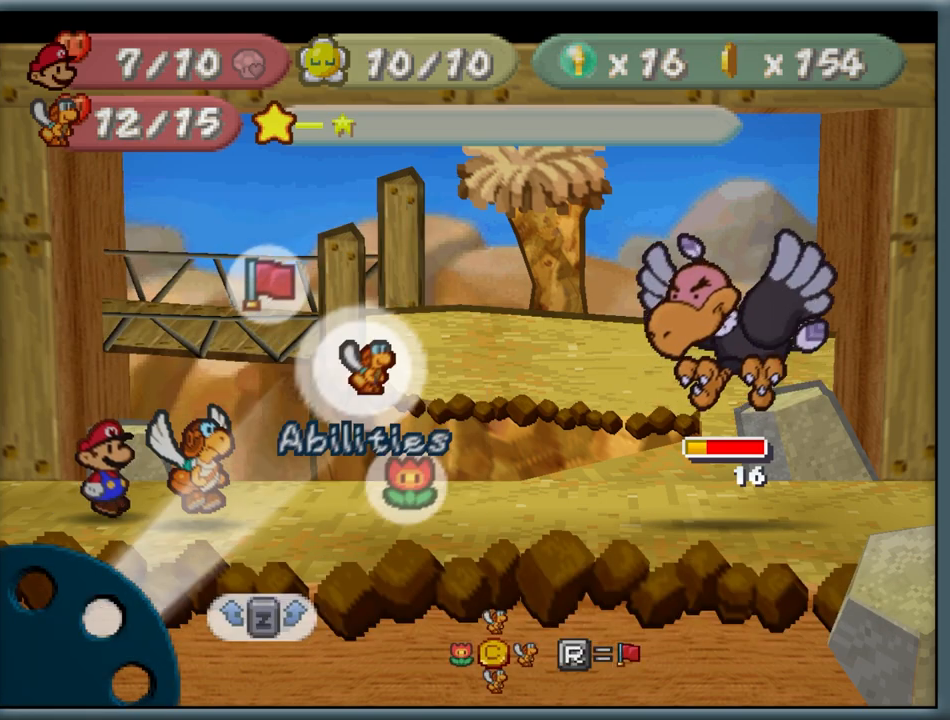
{"dt_ms": 500, "buttons": [], "left_stick": "center", "button_events": []}
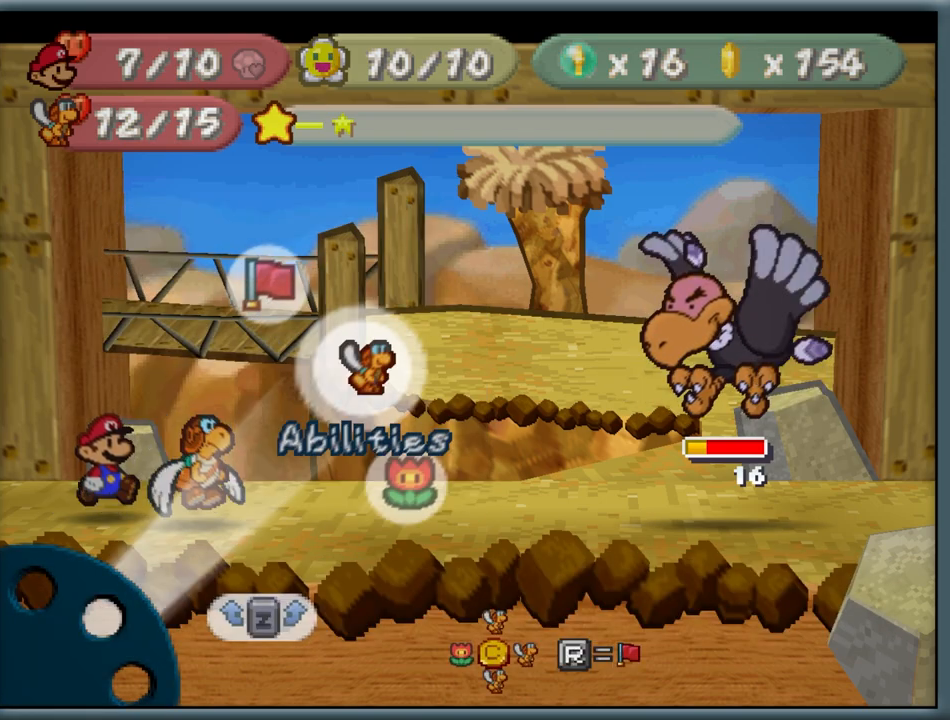
{"dt_ms": 500, "buttons": [], "left_stick": "down", "button_events": []}
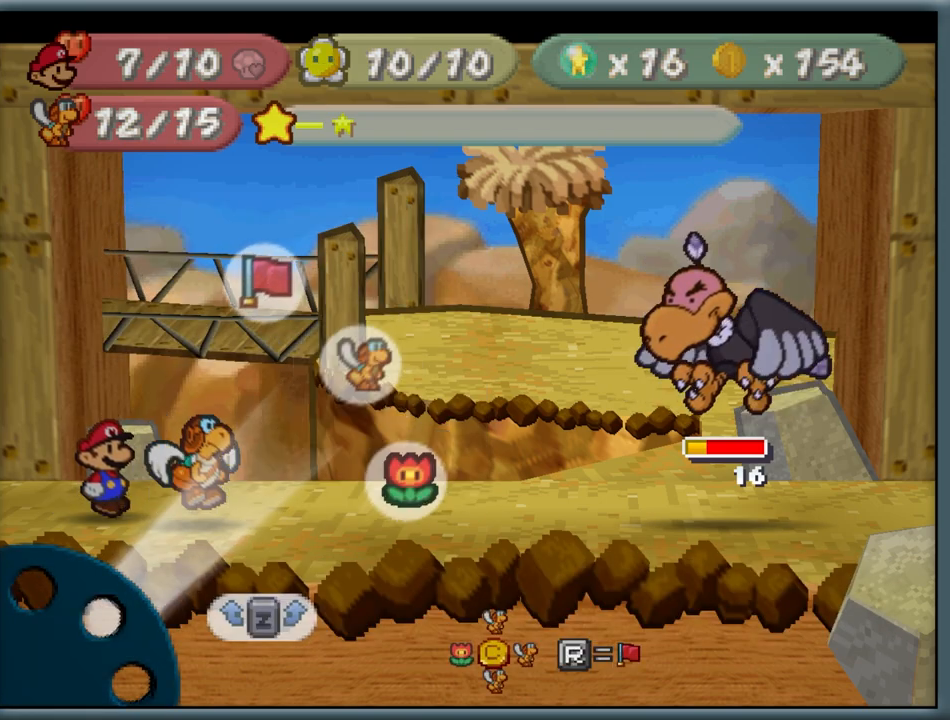
{"dt_ms": 500, "buttons": [], "left_stick": "center", "button_events": []}
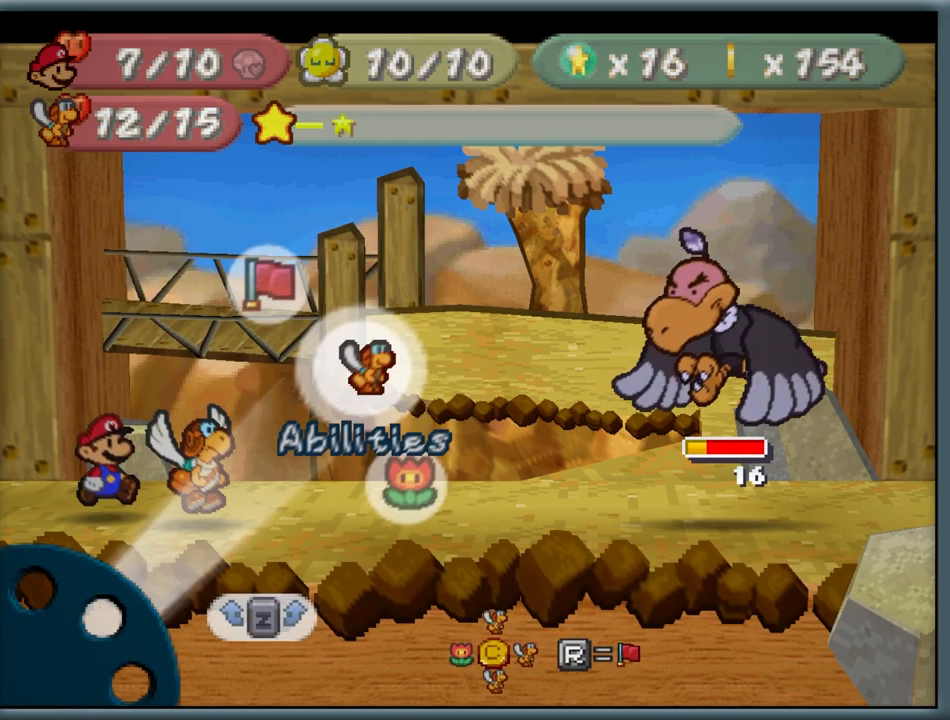
{"dt_ms": 500, "buttons": [], "left_stick": "center", "button_events": []}
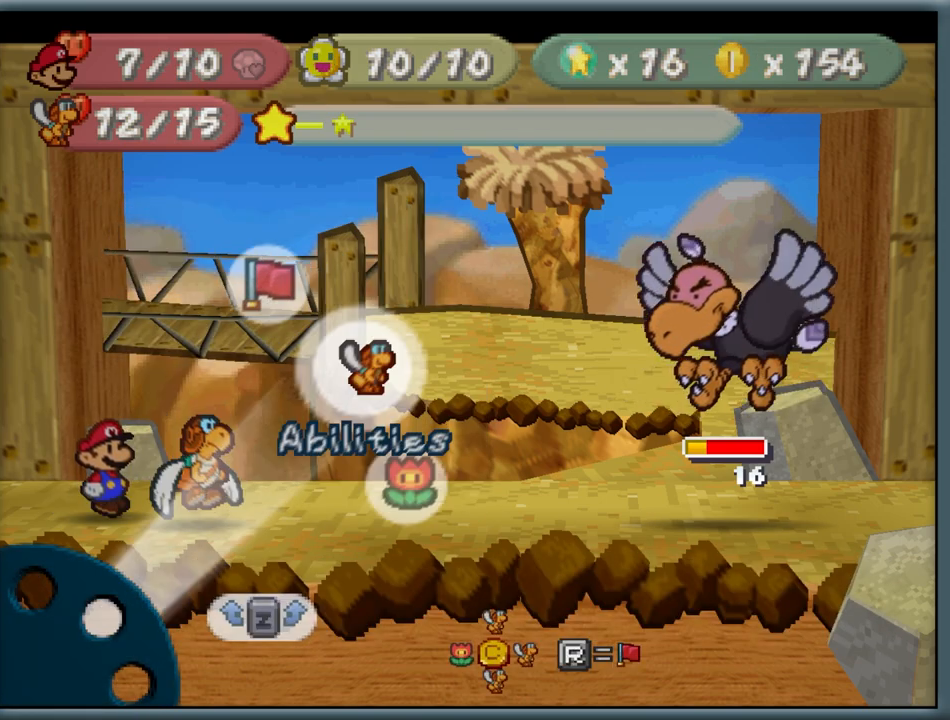
{"dt_ms": 1000, "buttons": [], "left_stick": "center", "button_events": []}
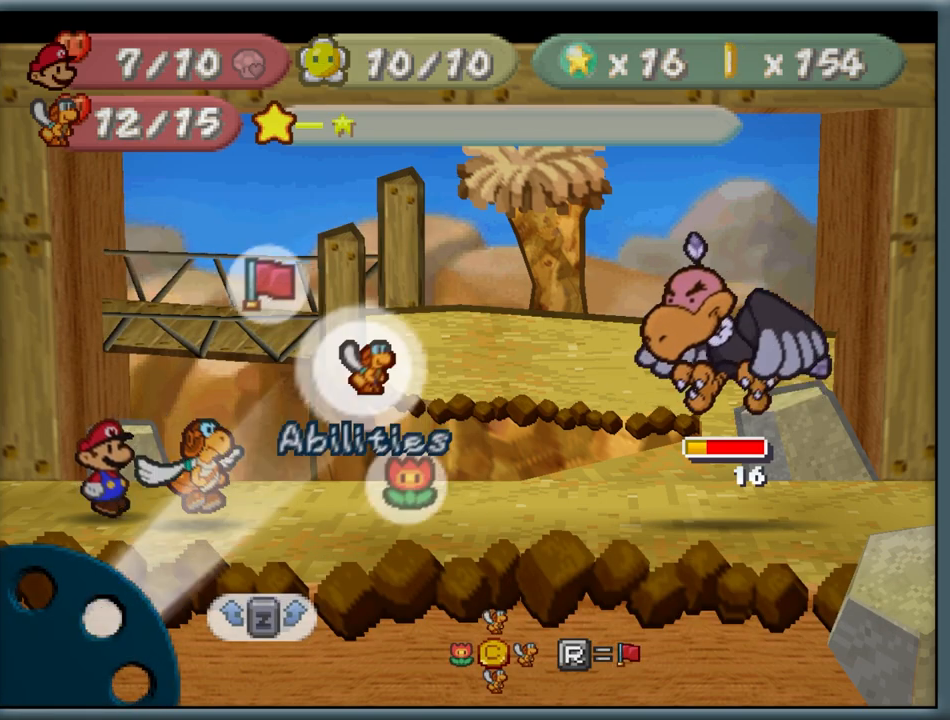
{"dt_ms": 500, "buttons": [], "left_stick": "center", "button_events": [[150, "A", "down"], [250, "A", "up"]]}